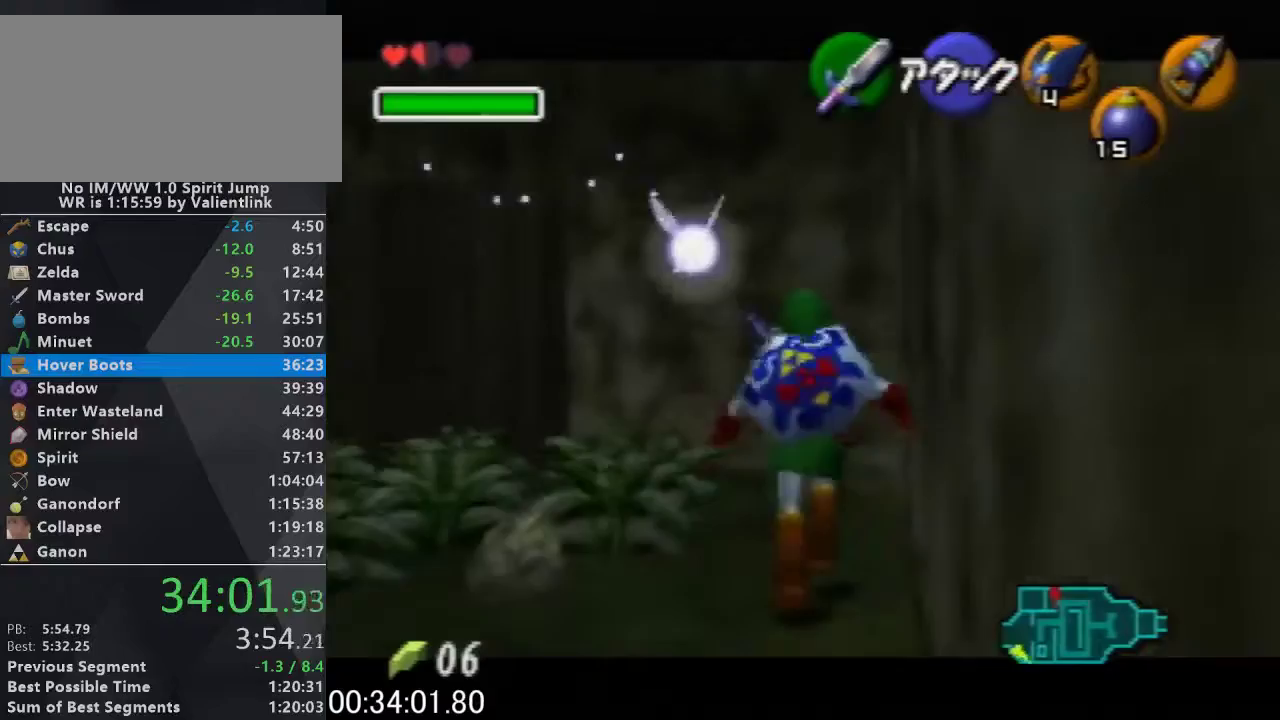
Gameplay with a controller (Nintendo layout); each line is a JSON object with the inputs held at the frame after it. "events" lists button and stick changes between this image and that frame as [ms after this image, input, new state], when the widget could be followed in between. This overlay highlights the sticks when they move; stick clicks (L3) are not distinguishable. Not read: L3 R3.
{"buttons": ["L1"], "left_stick": "up", "events": []}
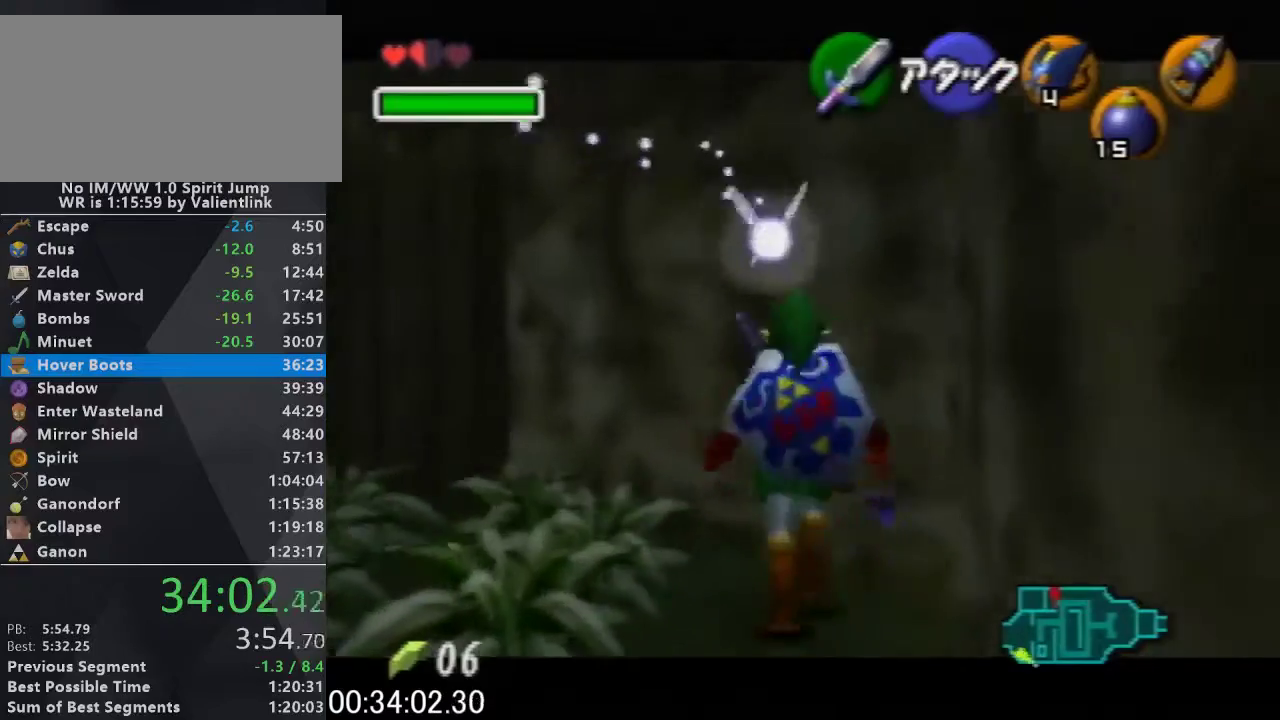
{"buttons": ["L1"], "left_stick": "up", "events": []}
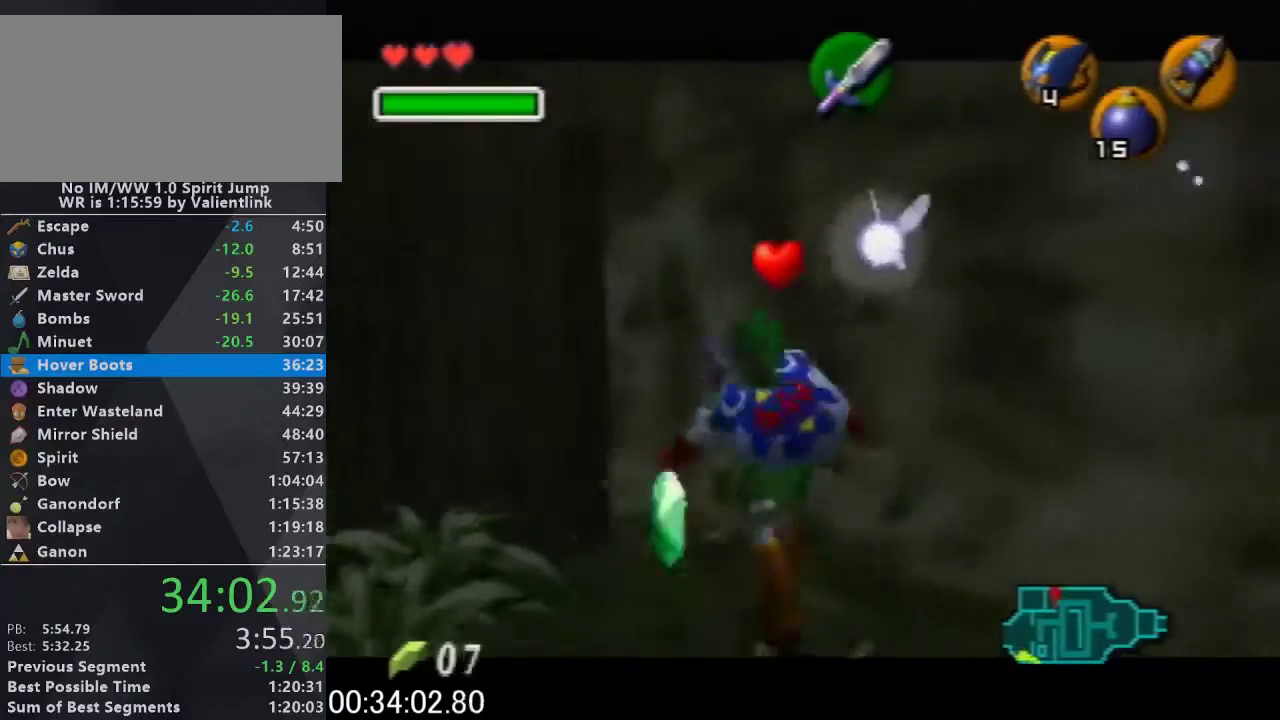
{"buttons": ["L1"], "left_stick": "up", "events": []}
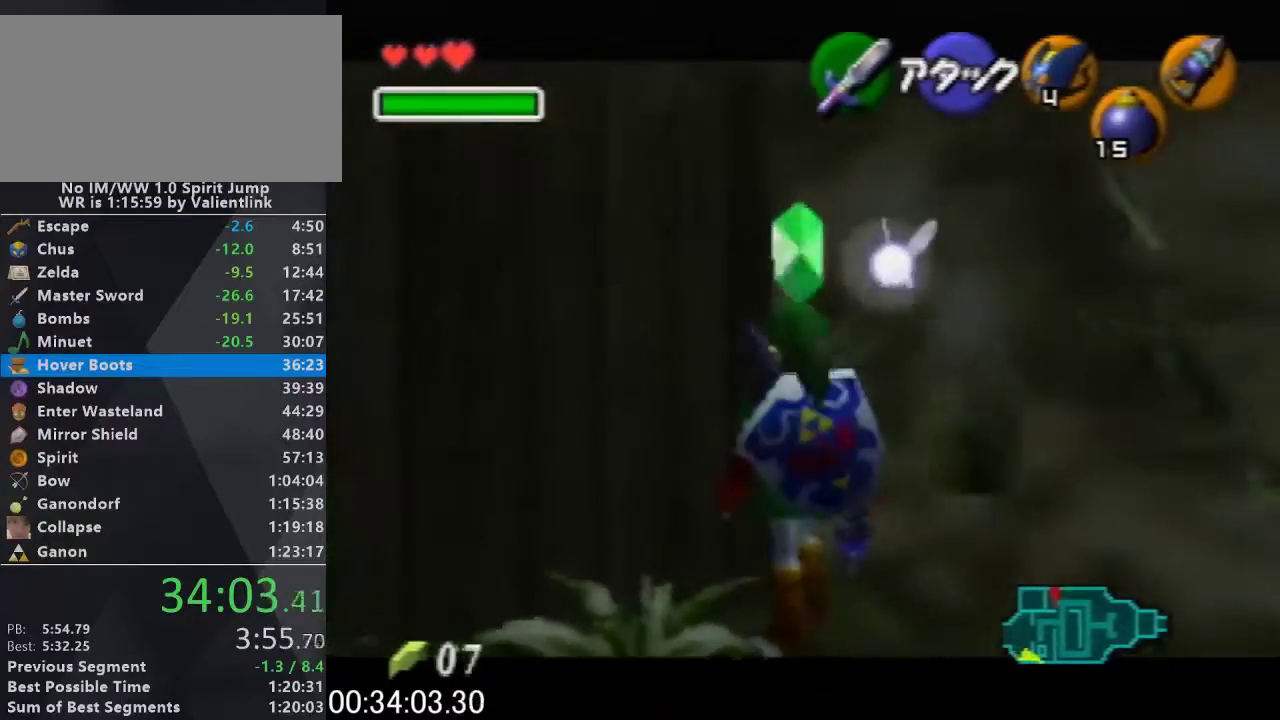
{"buttons": ["L1", "C_RIGHT"], "left_stick": "center", "events": [[33, "left_stick", "center"], [233, "left_stick", "up"], [333, "left_stick", "center"], [500, "C_RIGHT", "down"]]}
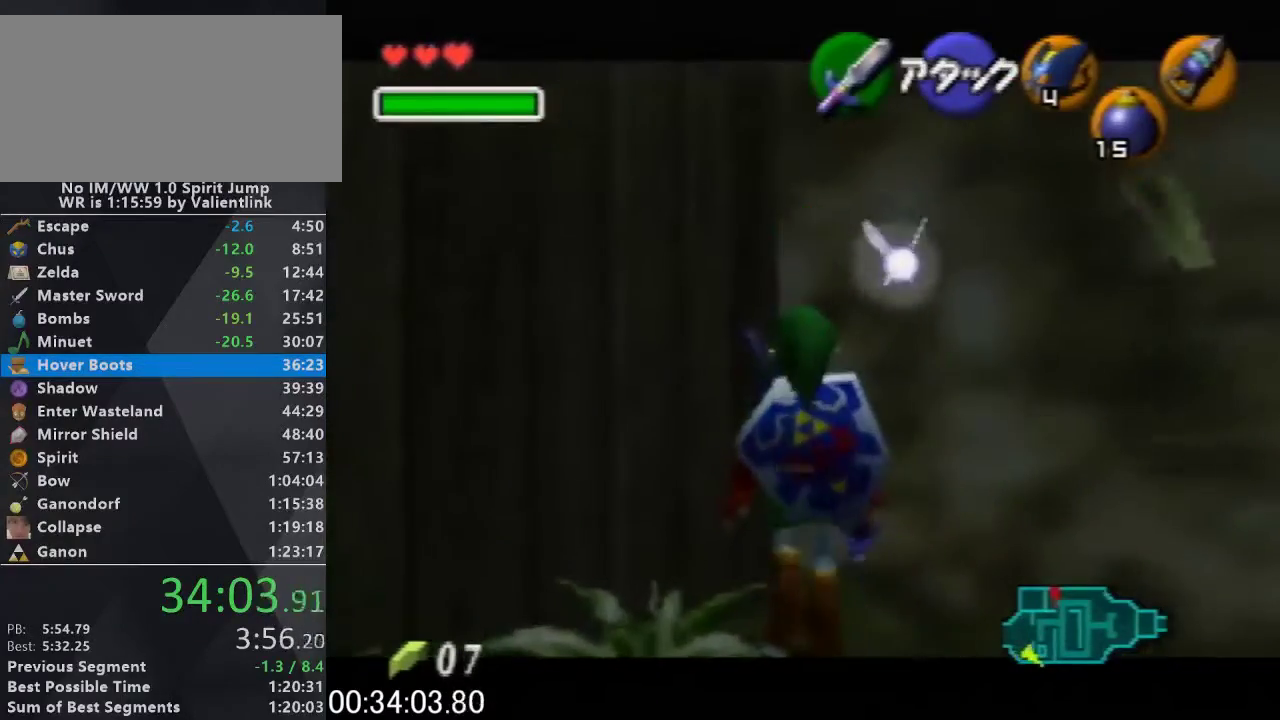
{"buttons": ["A", "L1"], "left_stick": "down", "events": [[100, "C_RIGHT", "up"], [400, "left_stick", "down"], [433, "A", "down"]]}
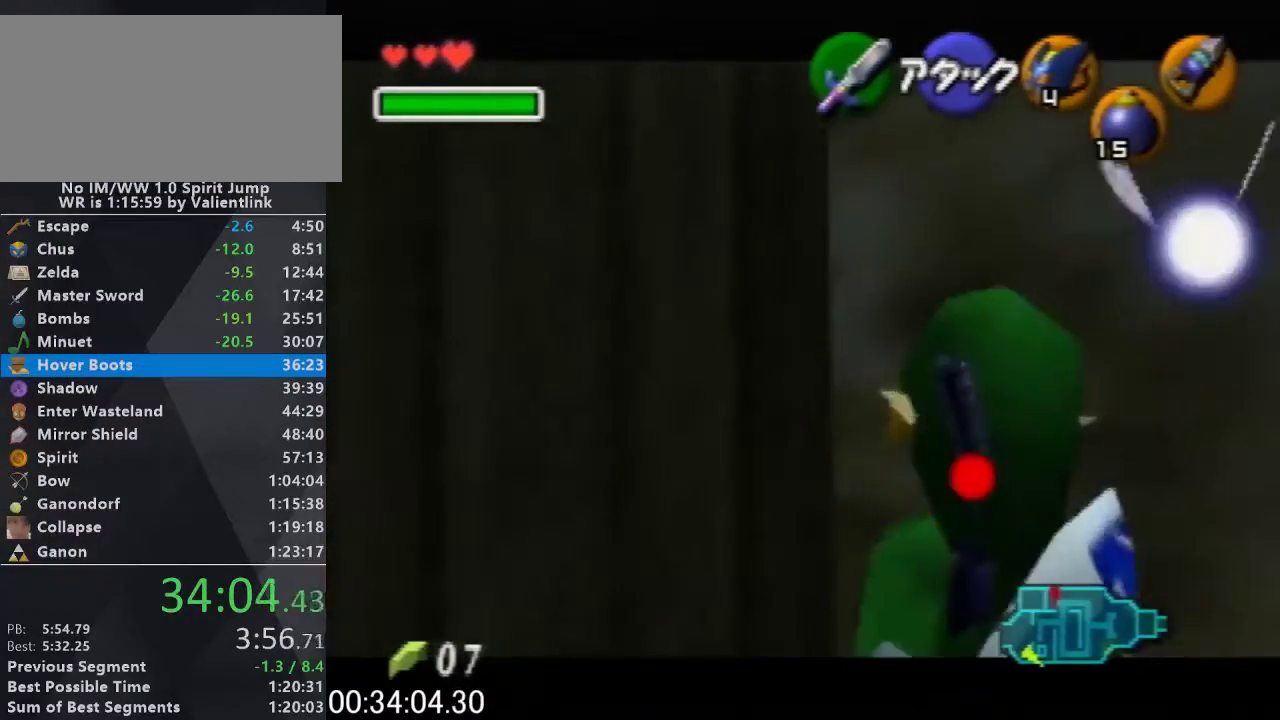
{"buttons": ["L1"], "left_stick": "center", "events": [[33, "A", "up"], [33, "left_stick", "center"]]}
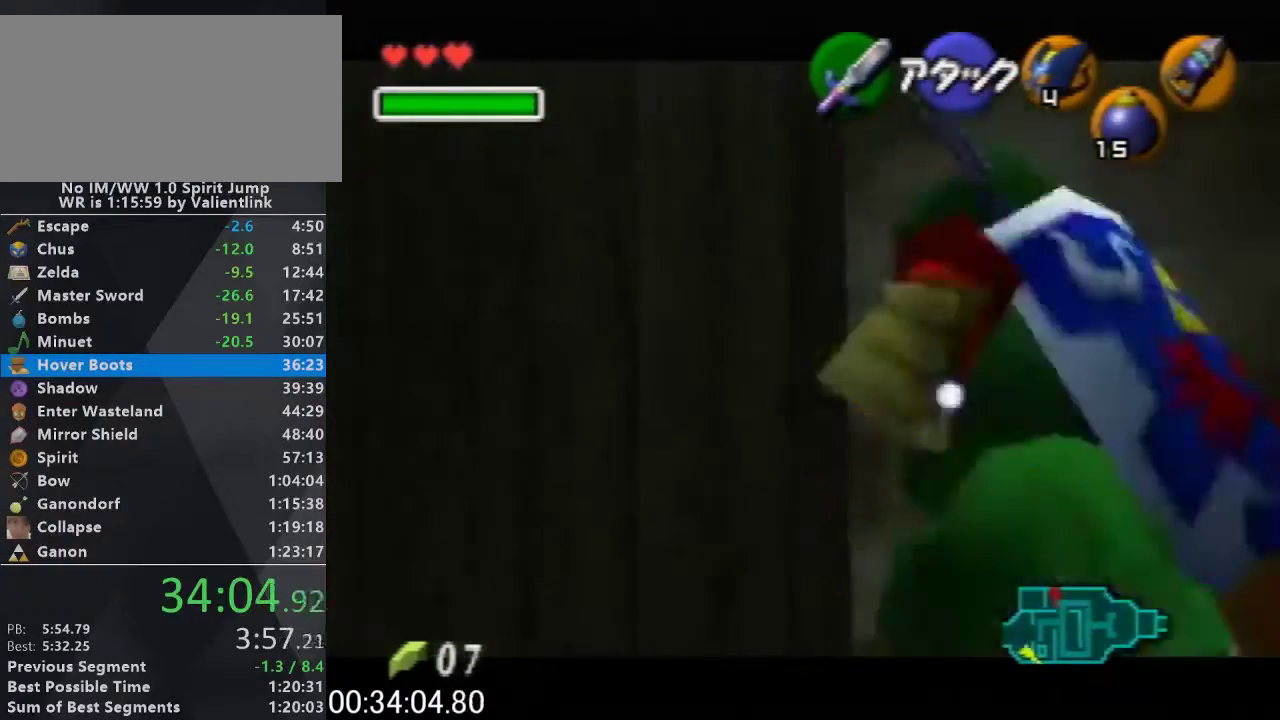
{"buttons": ["L1"], "left_stick": "center", "events": [[167, "C_LEFT", "down"], [267, "C_LEFT", "up"]]}
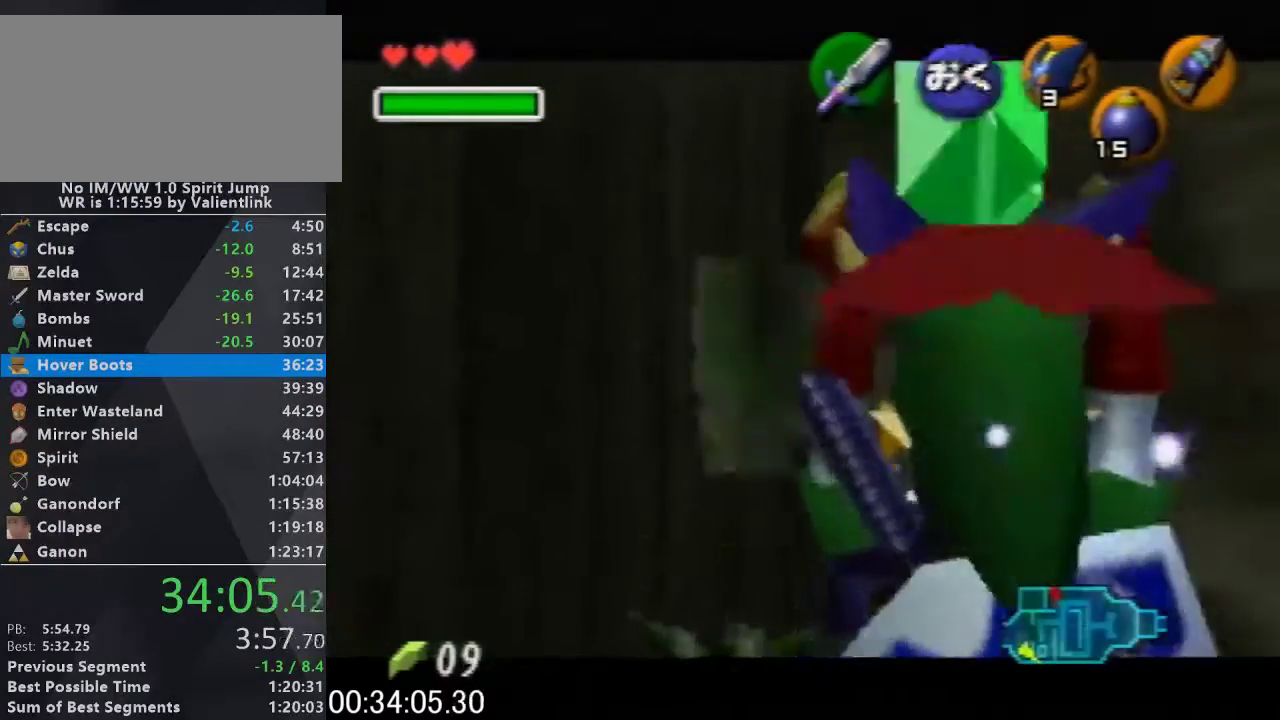
{"buttons": ["L1", "R1"], "left_stick": "center", "events": [[67, "R1", "down"], [133, "START", "down"], [233, "START", "up"]]}
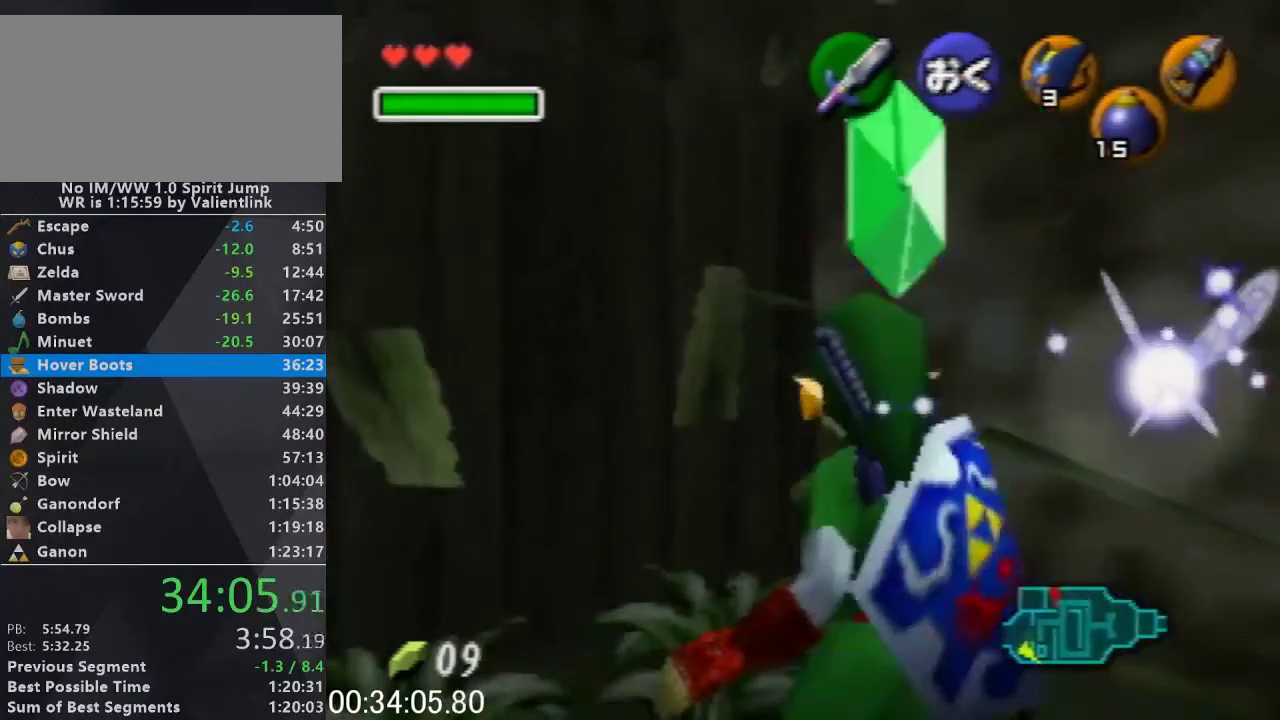
{"buttons": ["L1", "R1"], "left_stick": "center", "events": []}
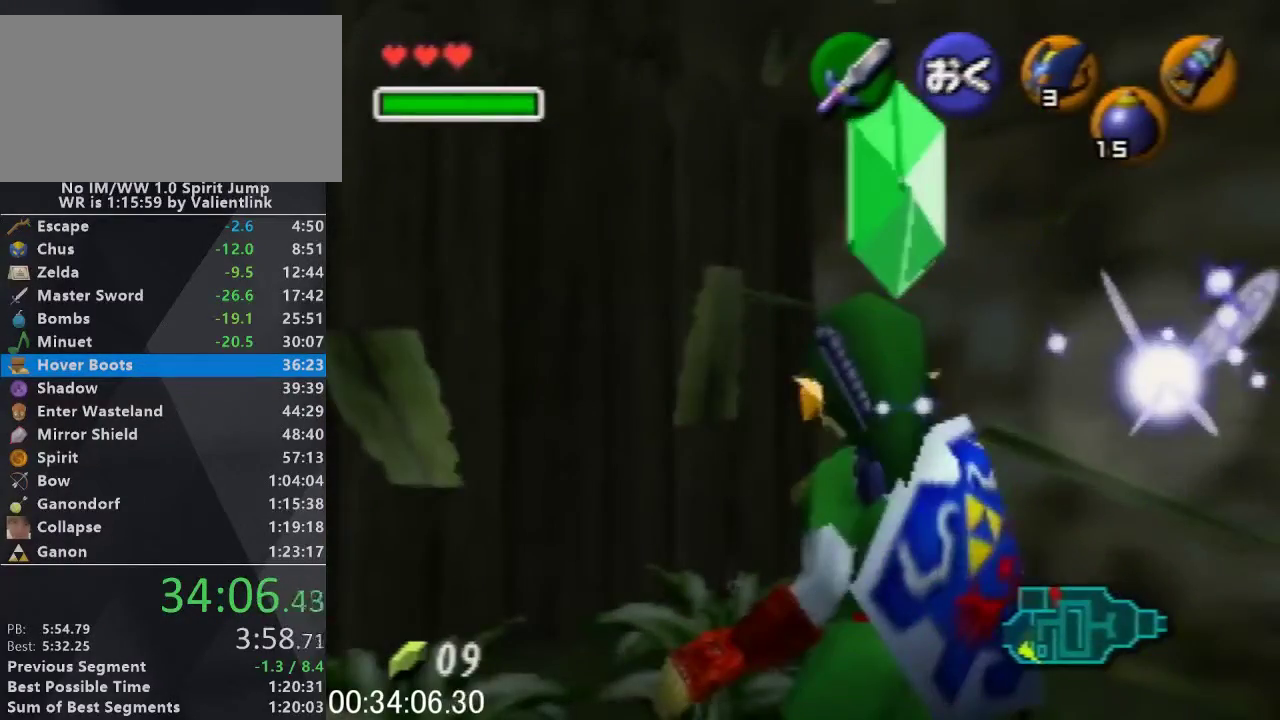
{"buttons": ["L1", "R1"], "left_stick": "center", "events": []}
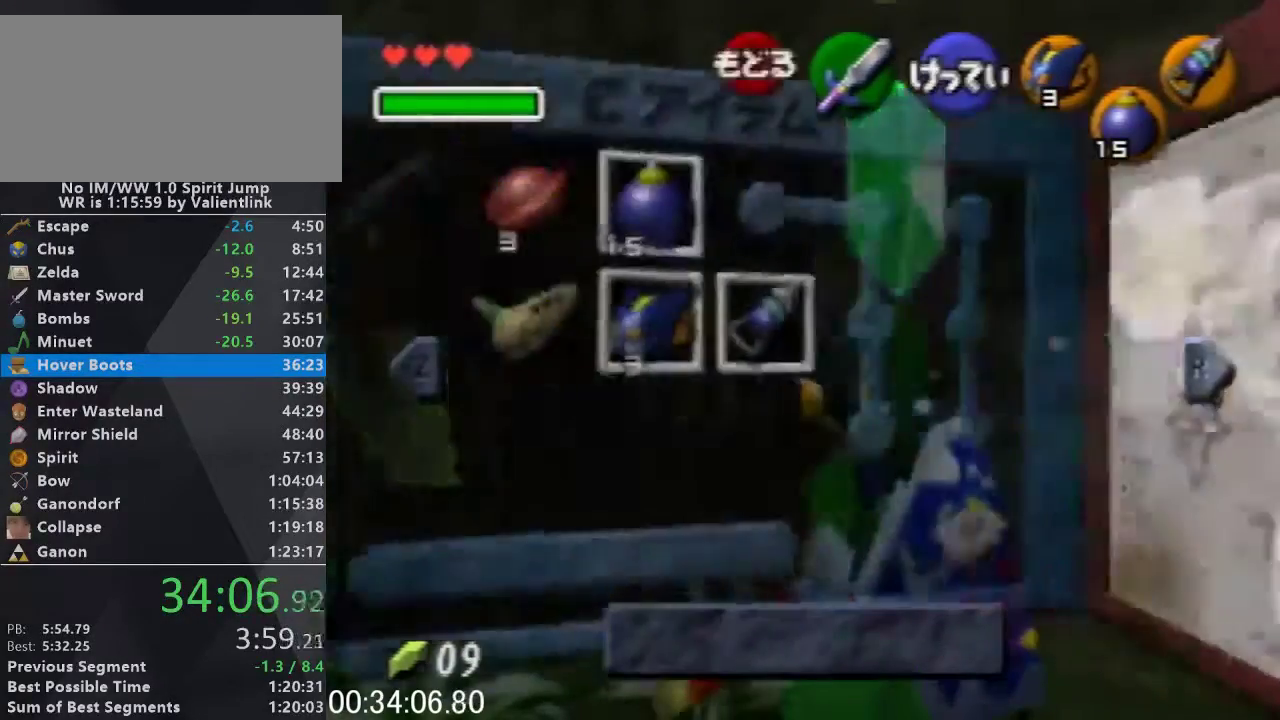
{"buttons": ["L1", "R1"], "left_stick": "center", "events": [[67, "START", "down"], [200, "START", "up"]]}
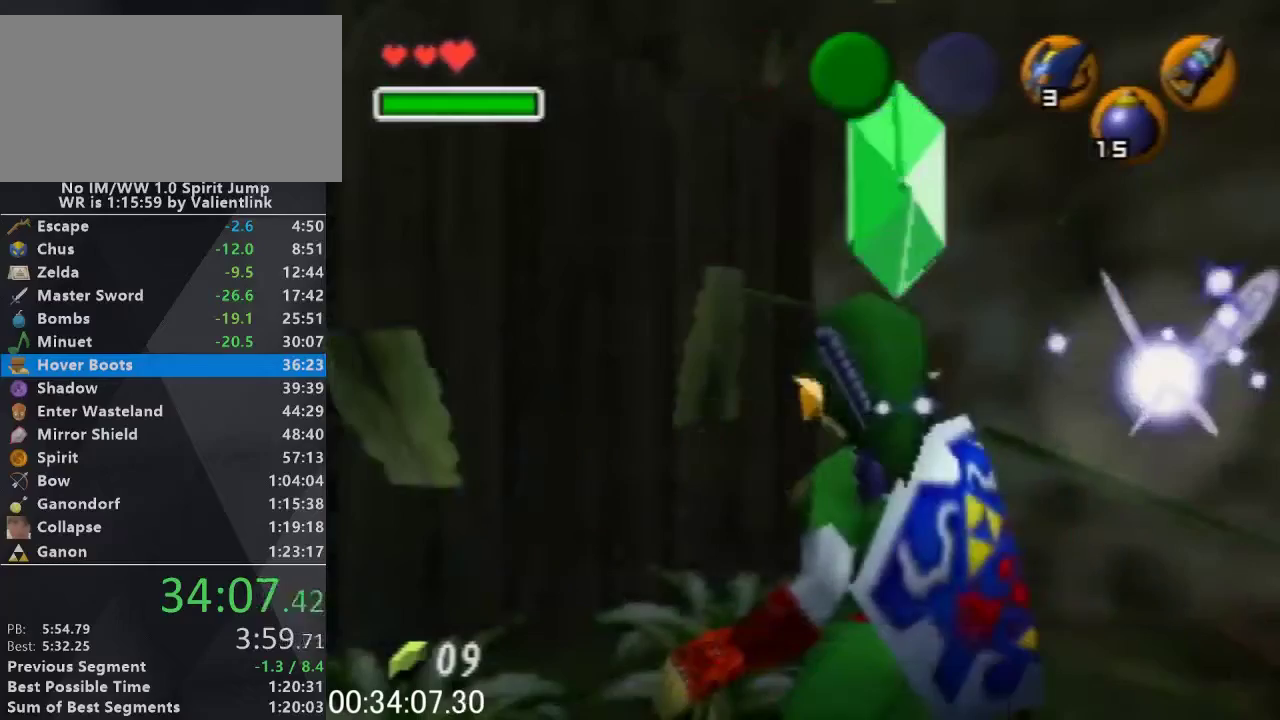
{"buttons": ["L1", "R1"], "left_stick": "center", "events": [[33, "A", "down"], [133, "A", "up"], [200, "A", "down"], [233, "A", "up"], [300, "A", "down"], [367, "A", "up"], [400, "A", "down"], [500, "A", "up"]]}
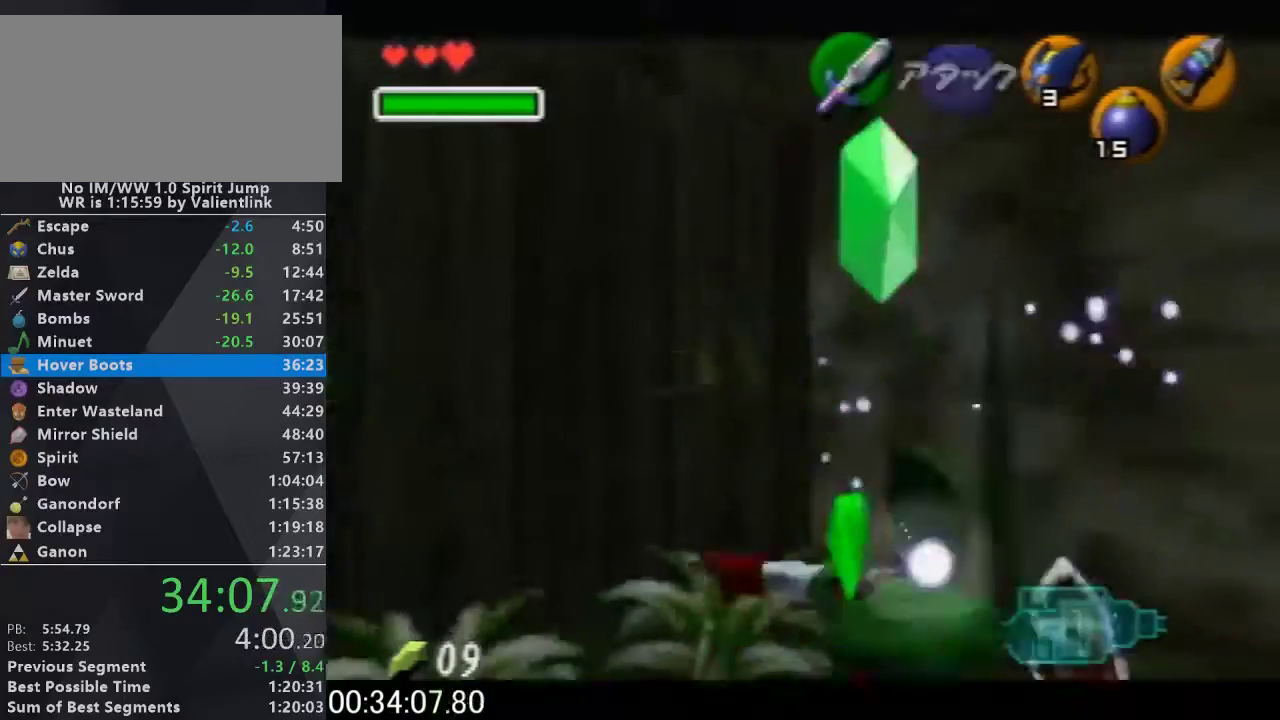
{"buttons": ["L1", "R1"], "left_stick": "center", "events": [[33, "A", "down"], [100, "A", "up"], [167, "A", "down"], [233, "A", "up"], [267, "A", "down"], [333, "A", "up"], [400, "A", "down"], [467, "A", "up"]]}
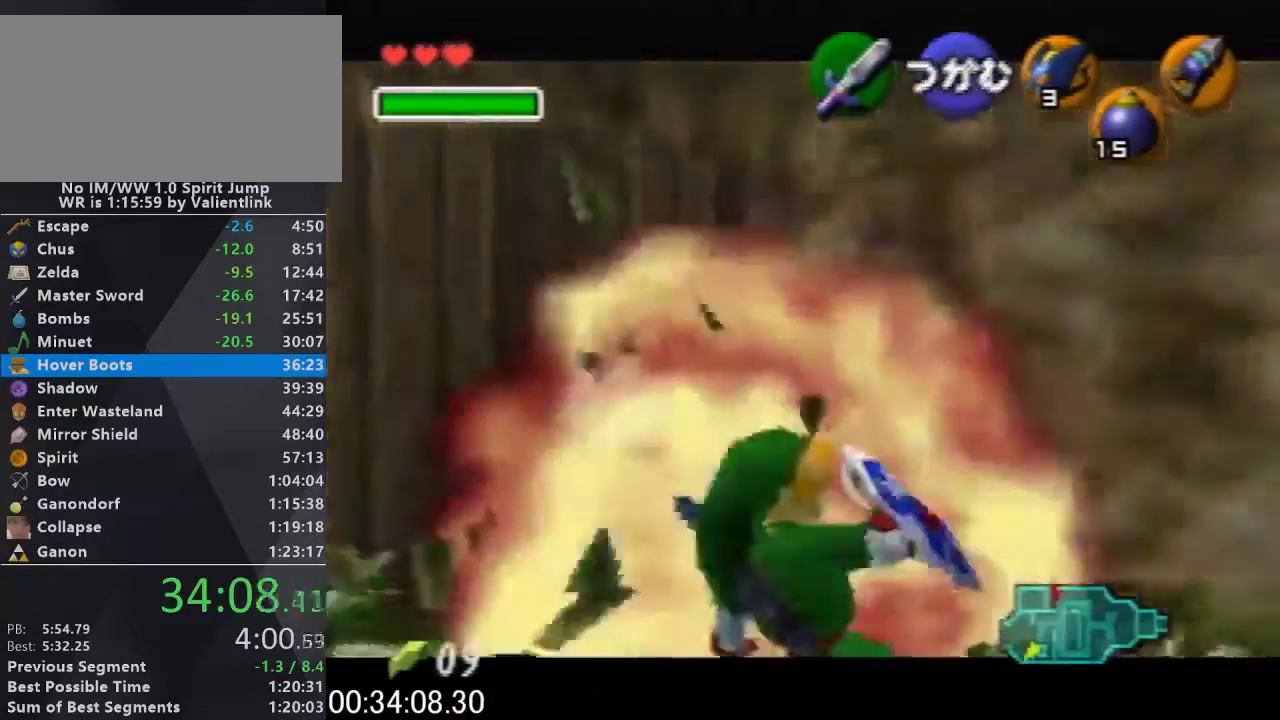
{"buttons": ["L1", "R1"], "left_stick": "center", "events": [[33, "A", "down"], [100, "A", "up"], [167, "A", "down"], [233, "A", "up"], [333, "L1", "up"], [433, "L1", "down"]]}
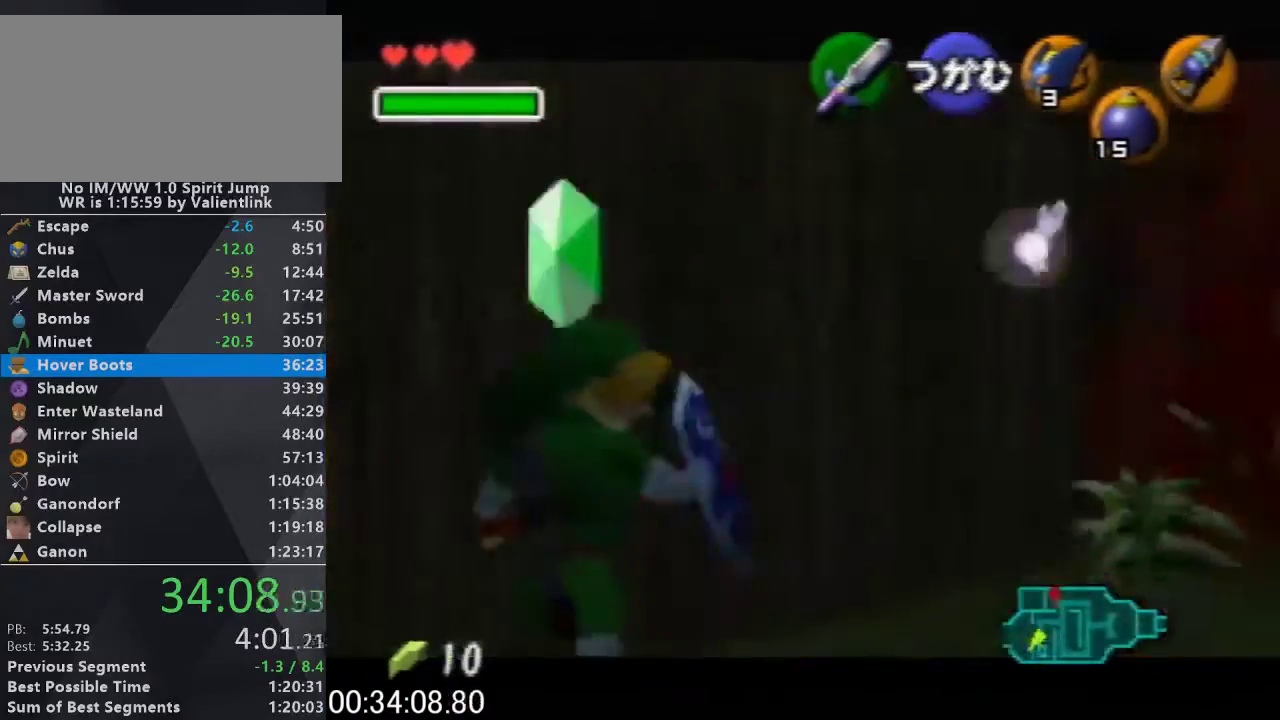
{"buttons": ["L1", "R1"], "left_stick": "center", "events": []}
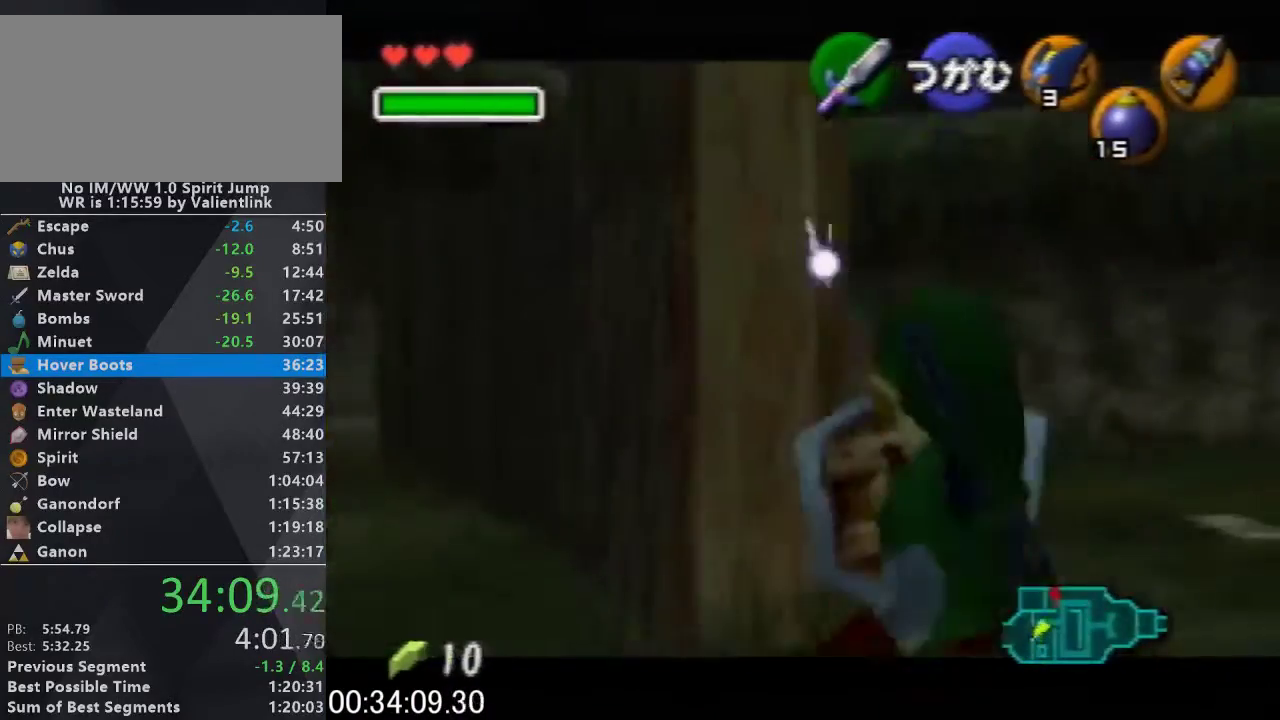
{"buttons": ["L1", "R1"], "left_stick": "center", "events": []}
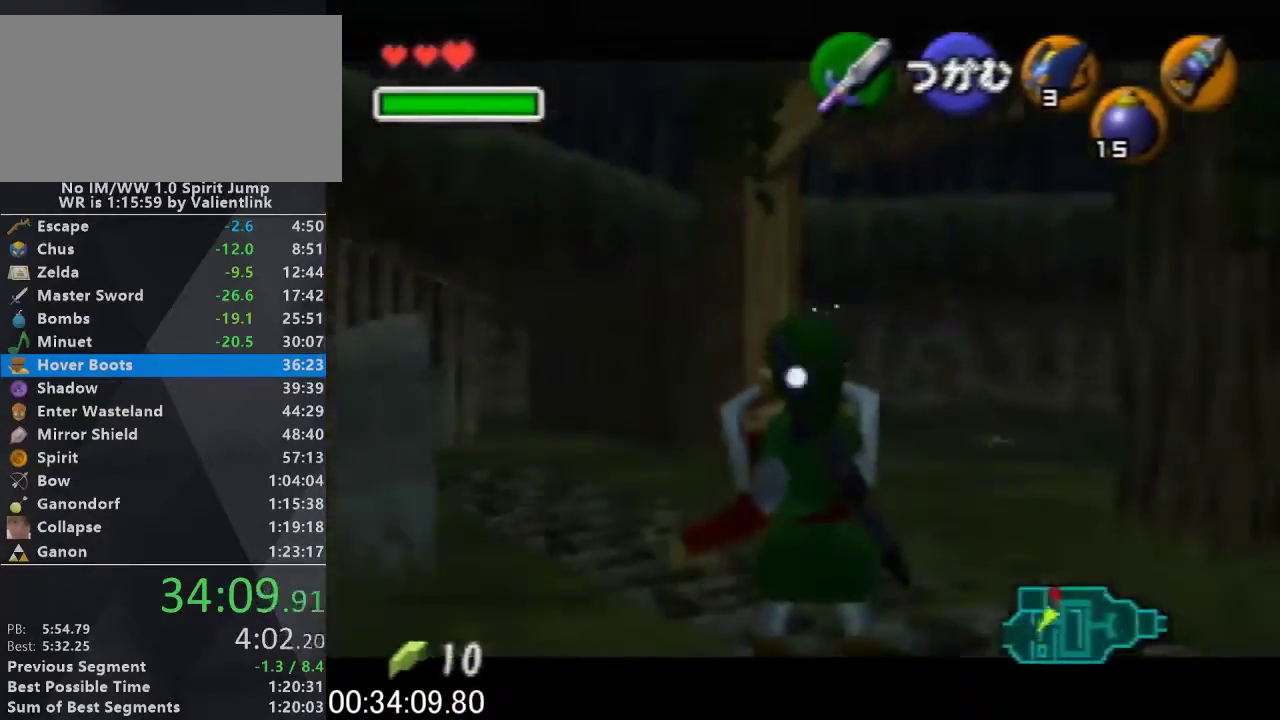
{"buttons": ["L1", "R1"], "left_stick": "center", "events": []}
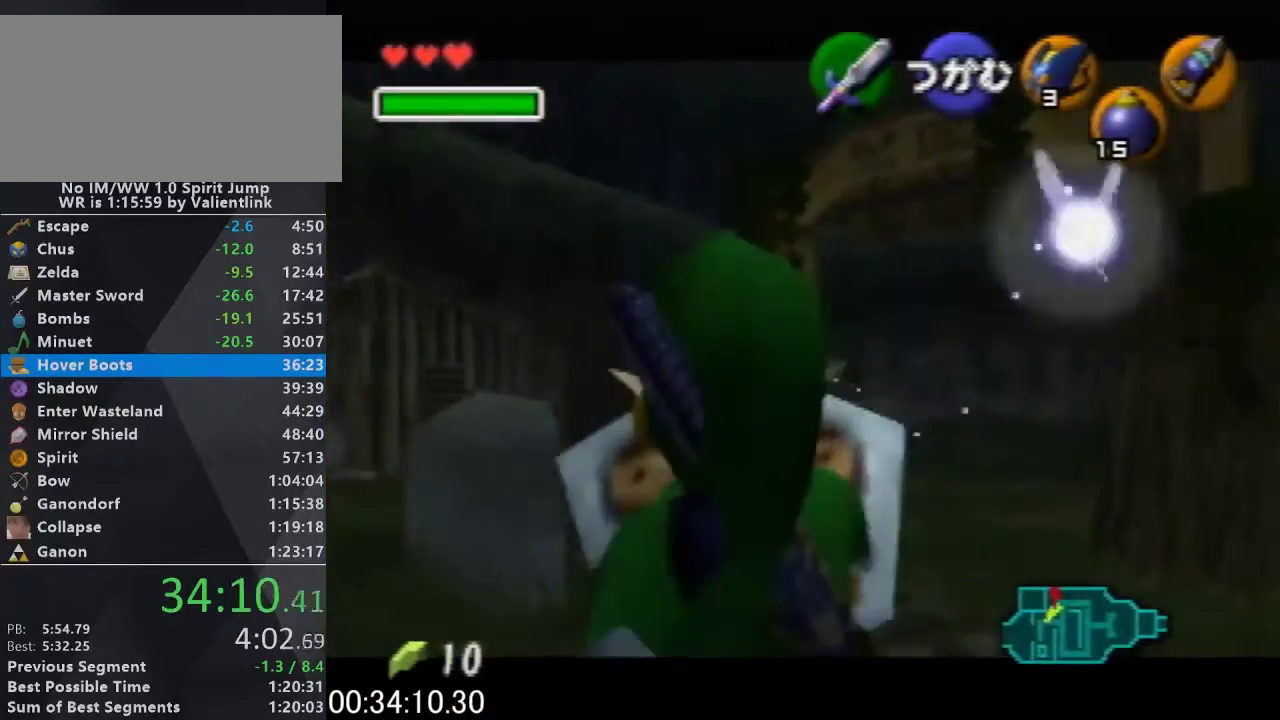
{"buttons": ["L1", "R1"], "left_stick": "center", "events": []}
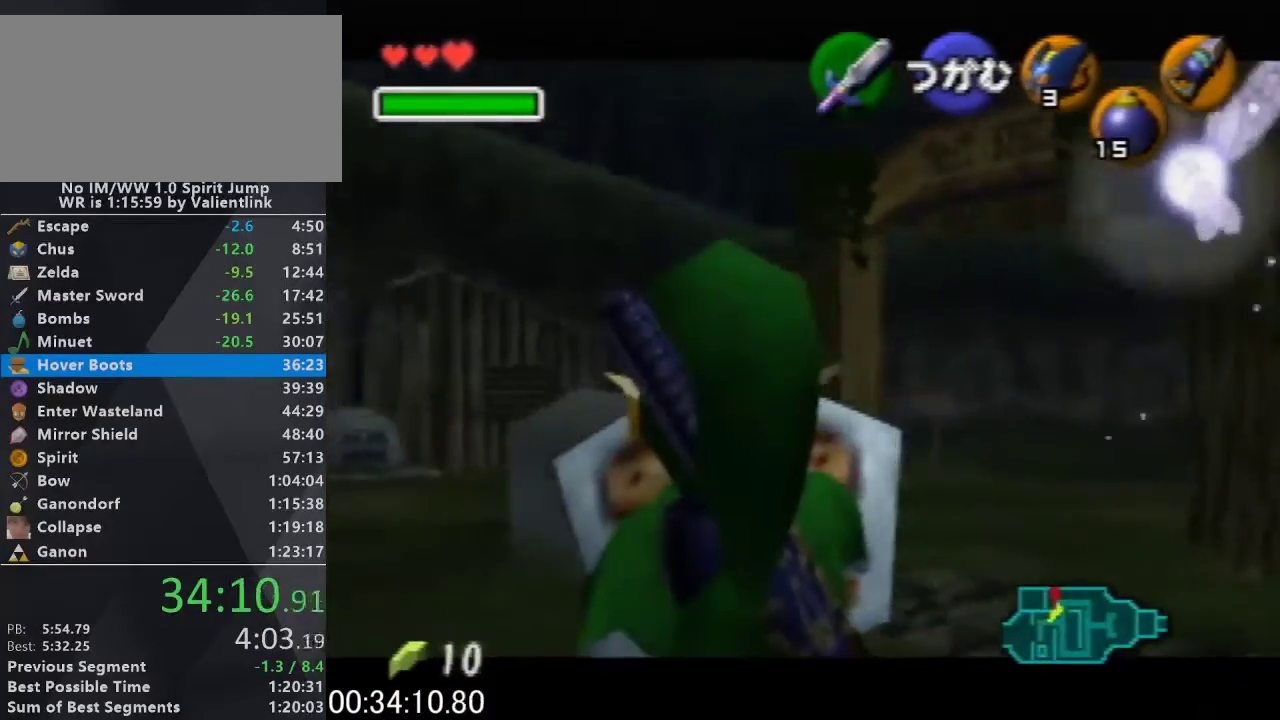
{"buttons": ["L1", "R1"], "left_stick": "center", "events": []}
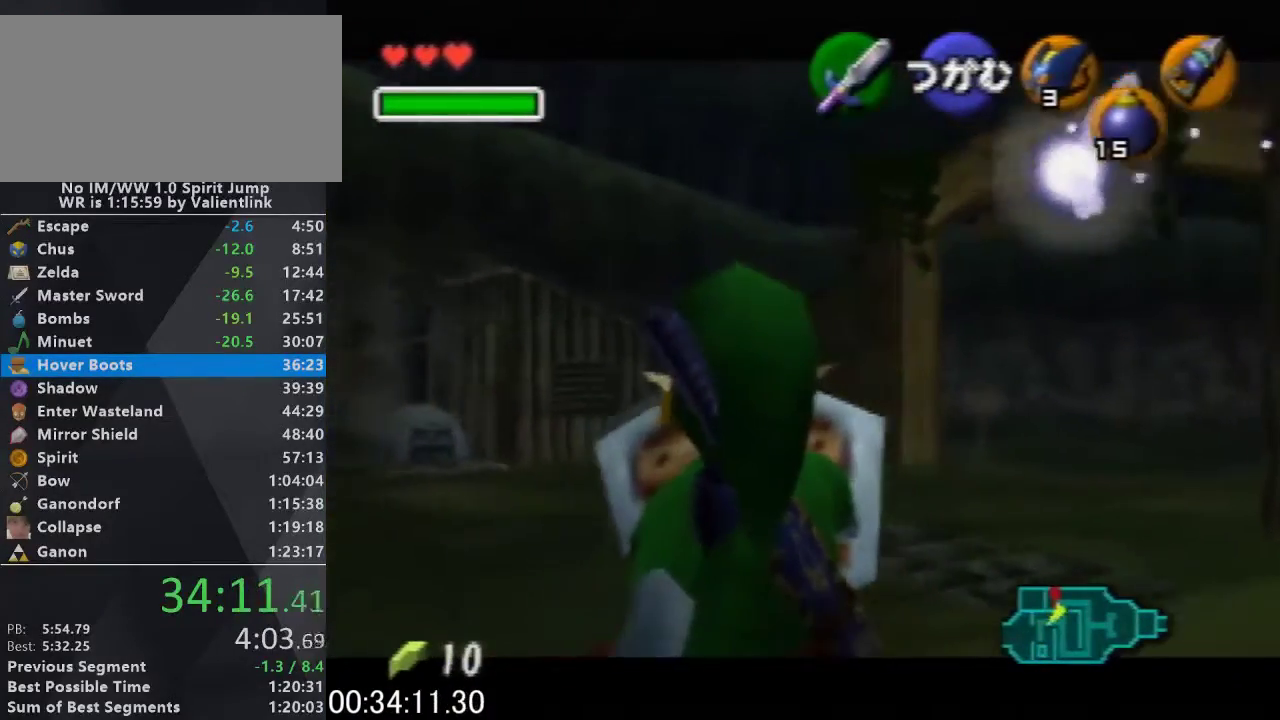
{"buttons": ["L1", "R1"], "left_stick": "center", "events": []}
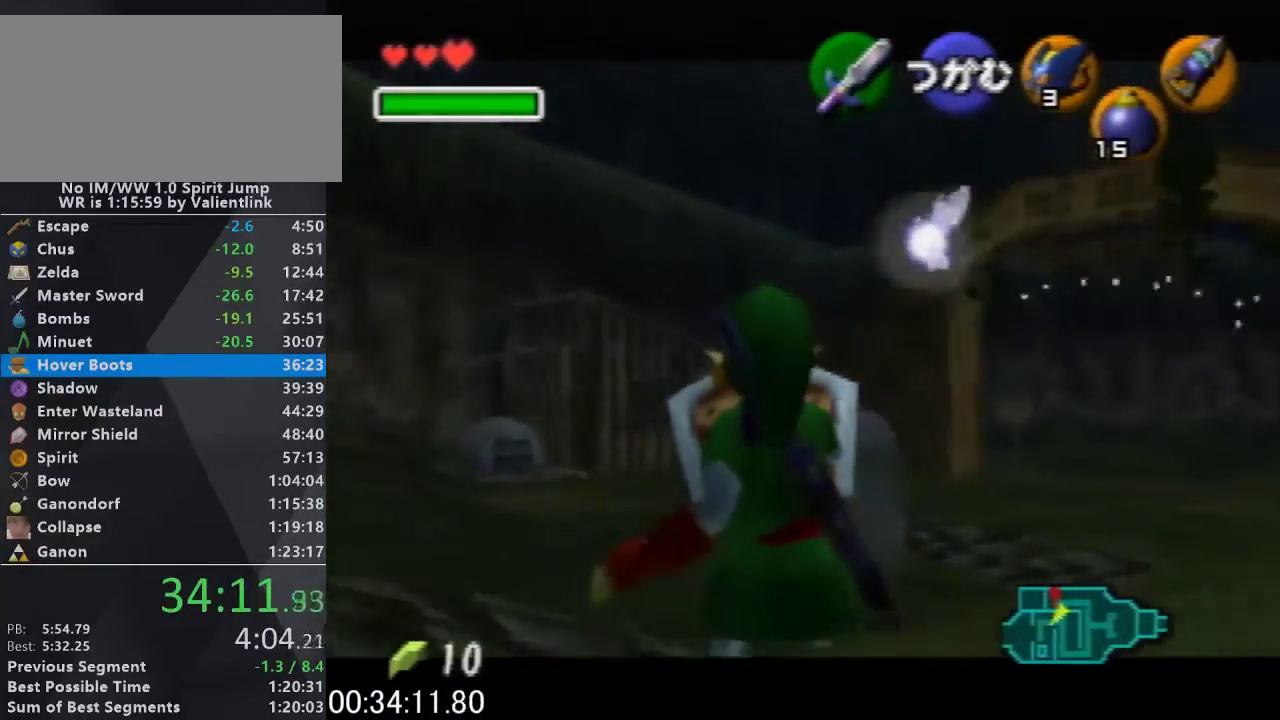
{"buttons": ["L1", "R1"], "left_stick": "center", "events": []}
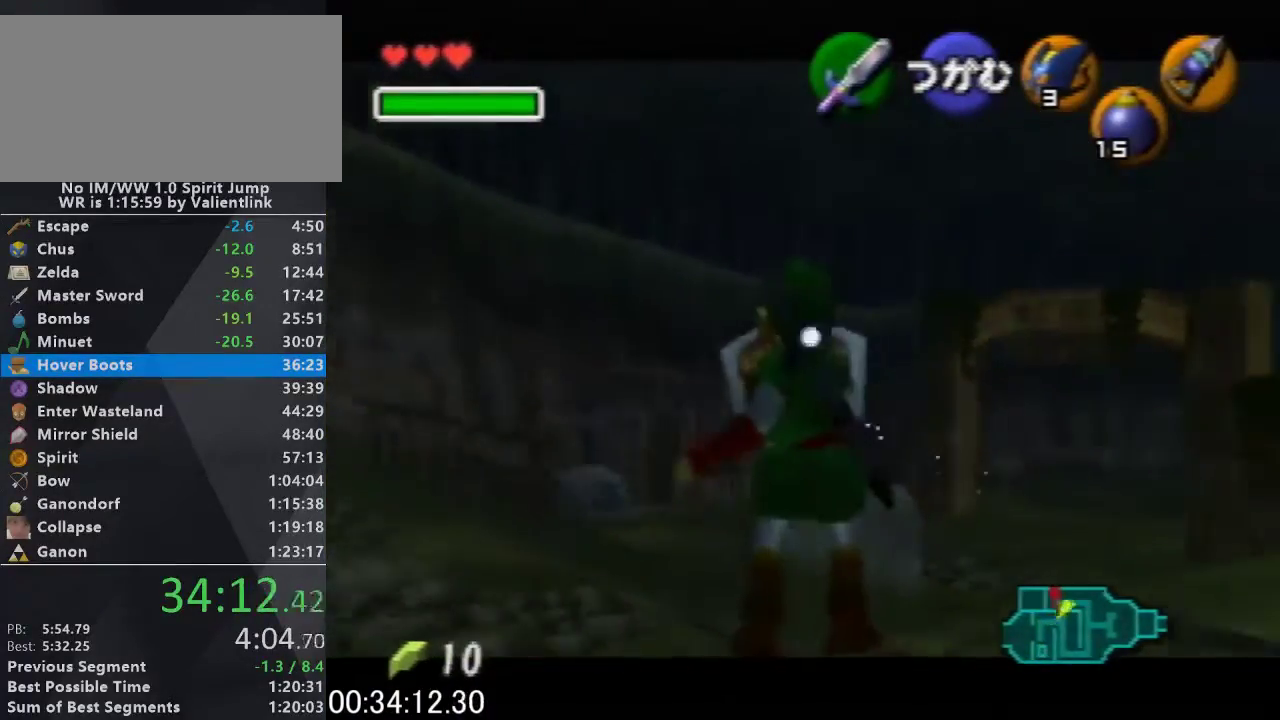
{"buttons": ["L1", "R1"], "left_stick": "center", "events": []}